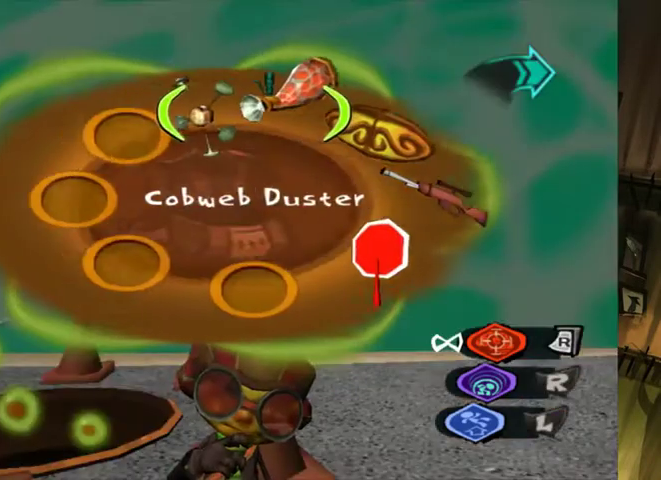
Gameplay with a controller (Xbox layout); each line is a JSON object with the inputs held at the frame after it. "events" lists button and stick changes between this image and that frame as [ms after this image, input, new state], when the widget could be followed in between. This overlay highlights the sticks when they move; stick clicks (L3 R3) are not distinguishable. Not read: L1 L3 R1 R3.
{"buttons": [], "left_stick": "right", "right_stick": "center", "events": [[500, "left_stick", "right"]]}
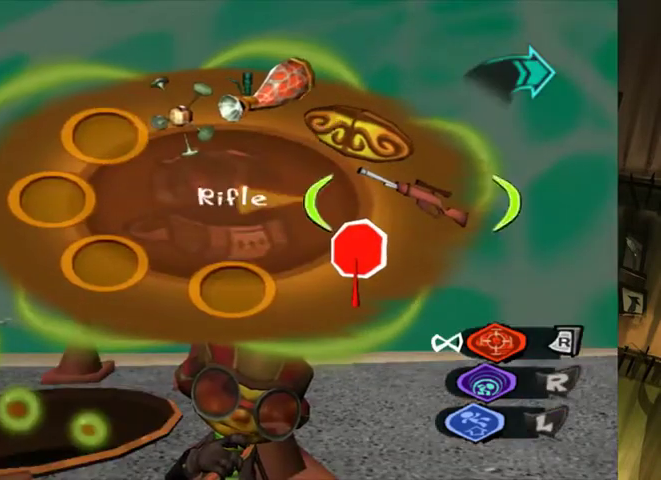
{"buttons": [], "left_stick": "up-left", "right_stick": "center", "events": [[167, "left_stick", "up-right"], [233, "left_stick", "up"], [367, "left_stick", "up-left"]]}
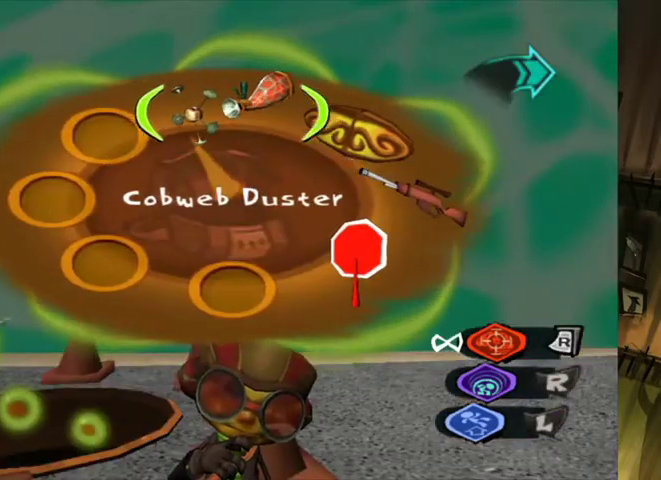
{"buttons": [], "left_stick": "right", "right_stick": "center", "events": [[233, "left_stick", "up-right"], [400, "left_stick", "right"]]}
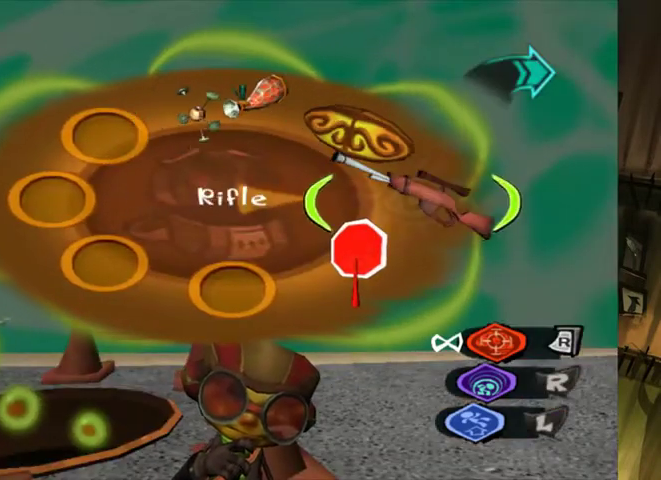
{"buttons": [], "left_stick": "center", "right_stick": "center", "events": [[300, "left_stick", "center"]]}
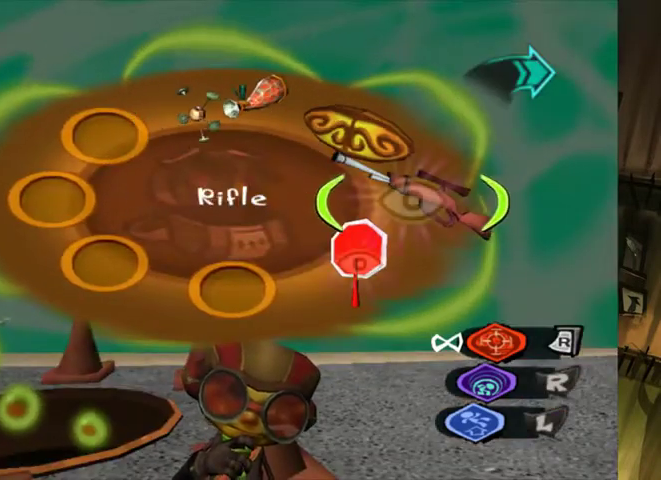
{"buttons": [], "left_stick": "up", "right_stick": "center", "events": [[500, "left_stick", "up"]]}
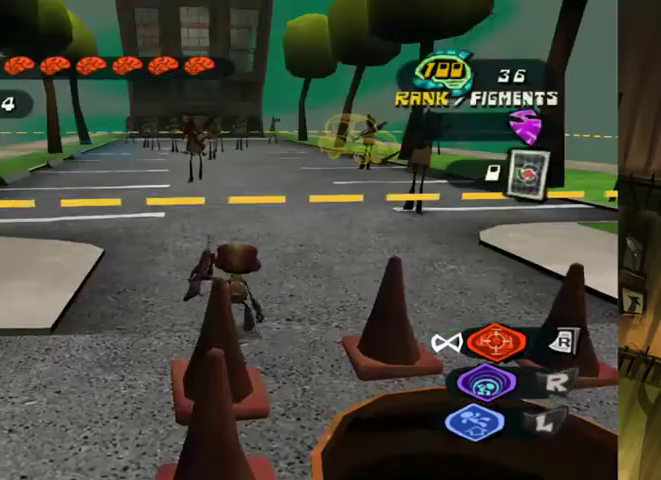
{"buttons": [], "left_stick": "up-right", "right_stick": "center", "events": [[433, "left_stick", "up-right"]]}
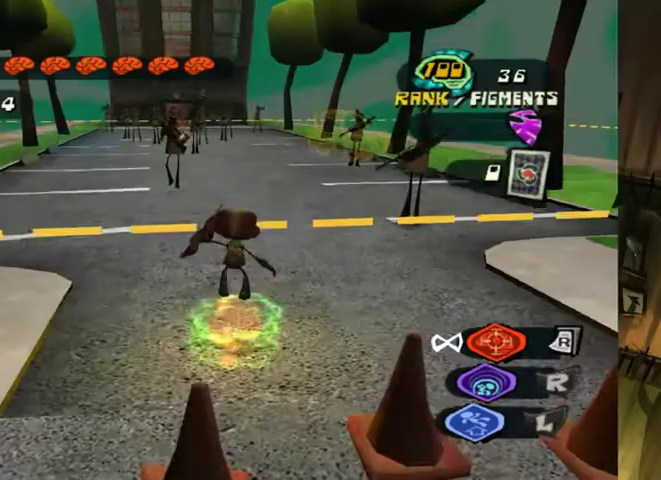
{"buttons": [], "left_stick": "up", "right_stick": "center", "events": [[67, "left_stick", "up"]]}
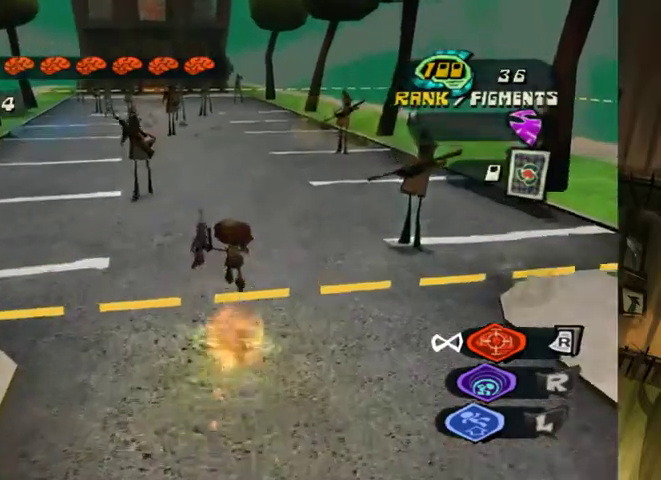
{"buttons": [], "left_stick": "up", "right_stick": "center", "events": []}
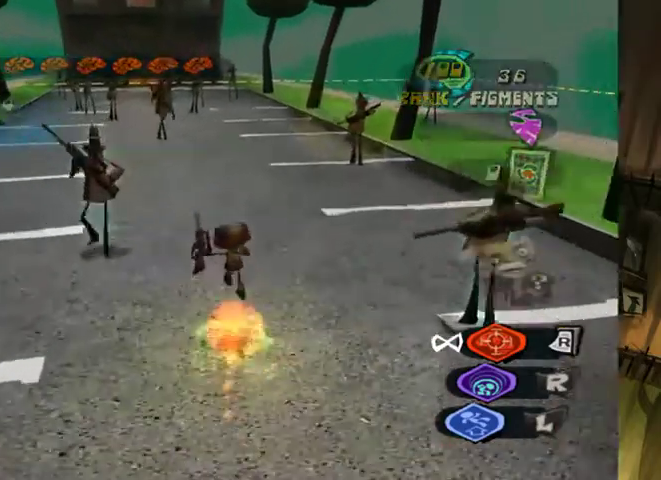
{"buttons": [], "left_stick": "up", "right_stick": "center", "events": []}
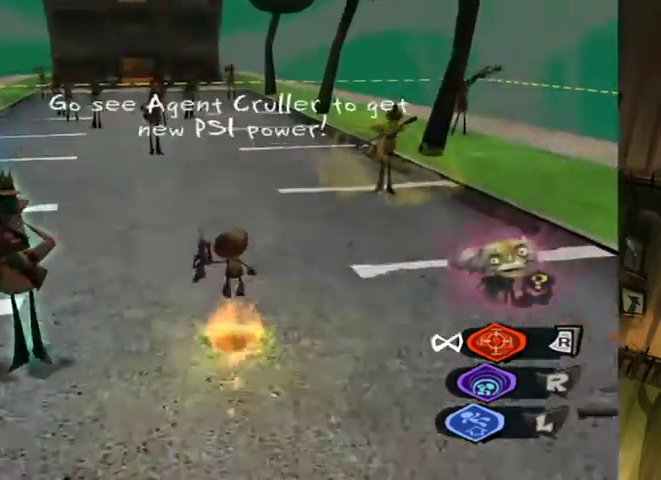
{"buttons": [], "left_stick": "up", "right_stick": "center", "events": []}
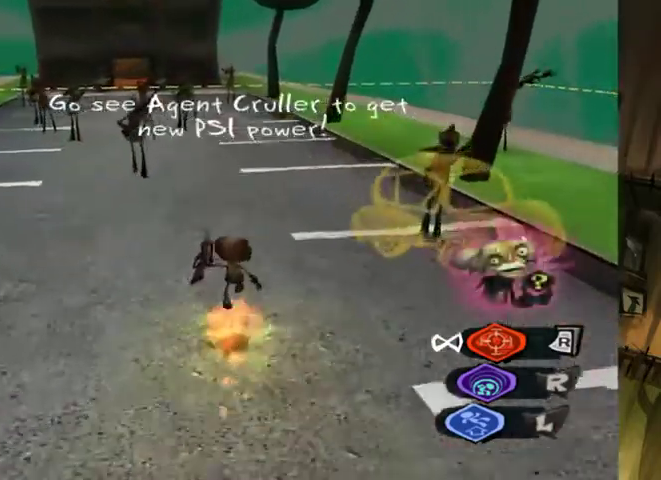
{"buttons": [], "left_stick": "up", "right_stick": "center", "events": []}
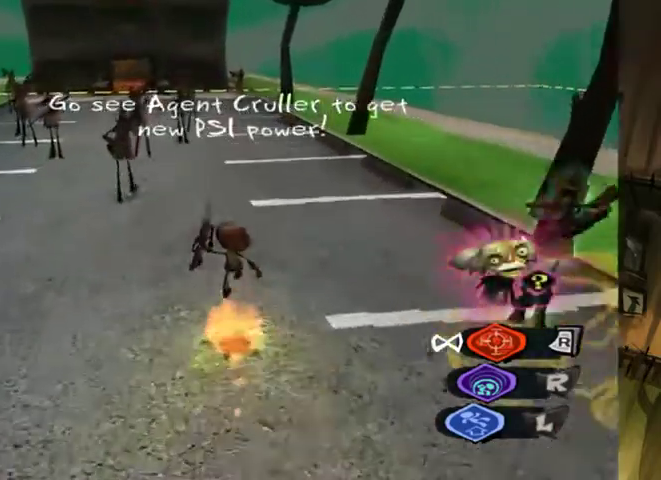
{"buttons": [], "left_stick": "up", "right_stick": "center", "events": []}
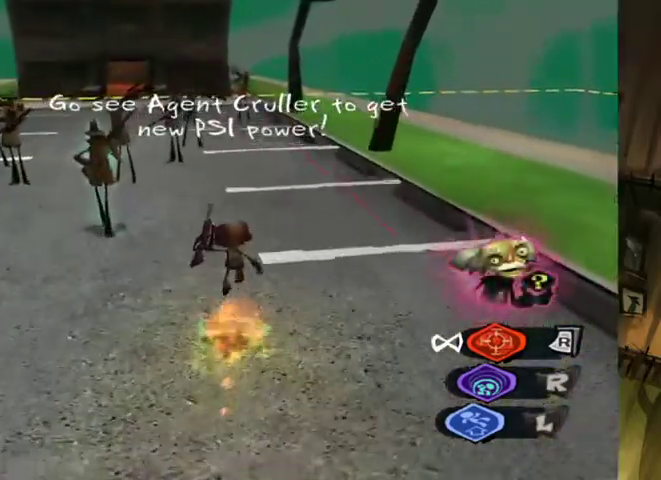
{"buttons": [], "left_stick": "up", "right_stick": "center", "events": []}
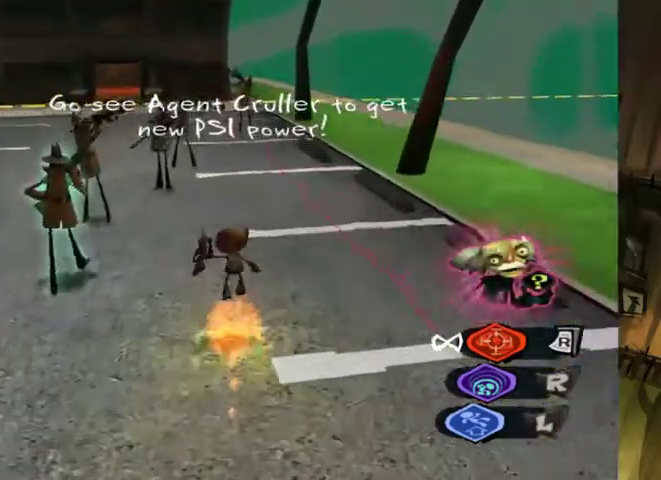
{"buttons": [], "left_stick": "up", "right_stick": "center", "events": []}
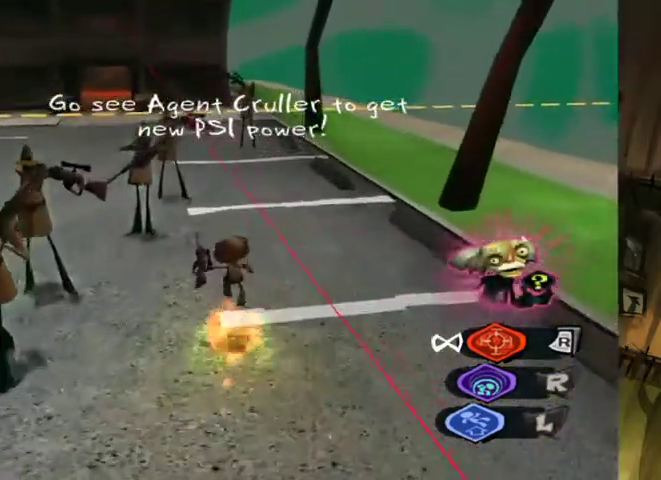
{"buttons": [], "left_stick": "up", "right_stick": "center", "events": [[267, "B", "down"], [400, "B", "up"]]}
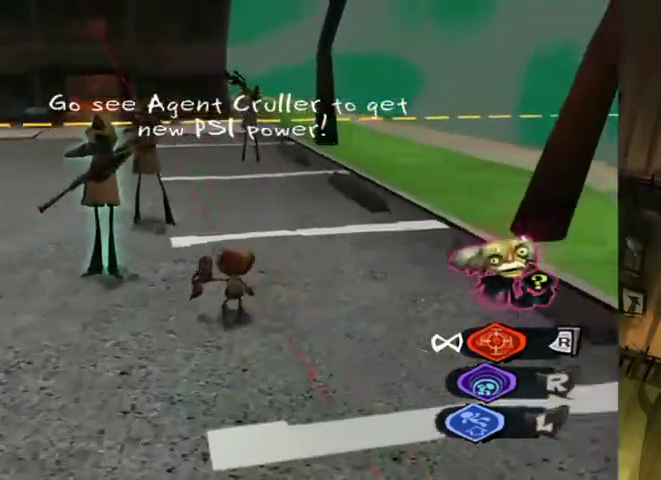
{"buttons": [], "left_stick": "up", "right_stick": "center", "events": []}
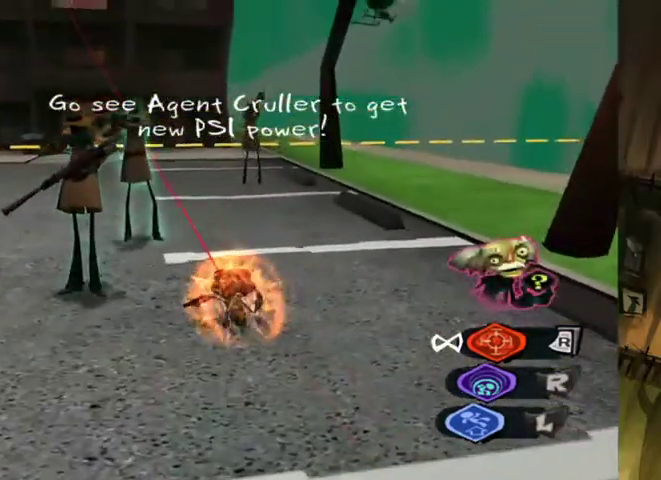
{"buttons": [], "left_stick": "up", "right_stick": "center", "events": []}
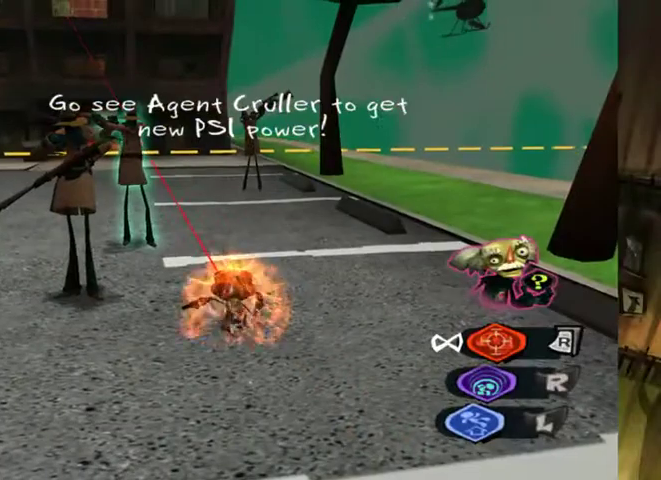
{"buttons": [], "left_stick": "up", "right_stick": "center", "events": []}
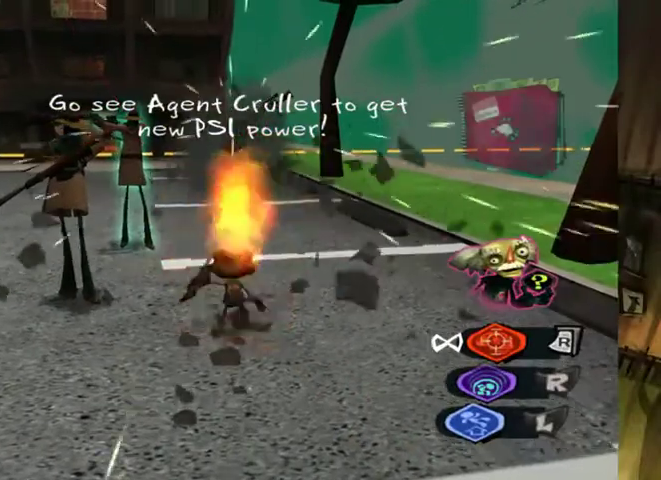
{"buttons": [], "left_stick": "up", "right_stick": "center", "events": []}
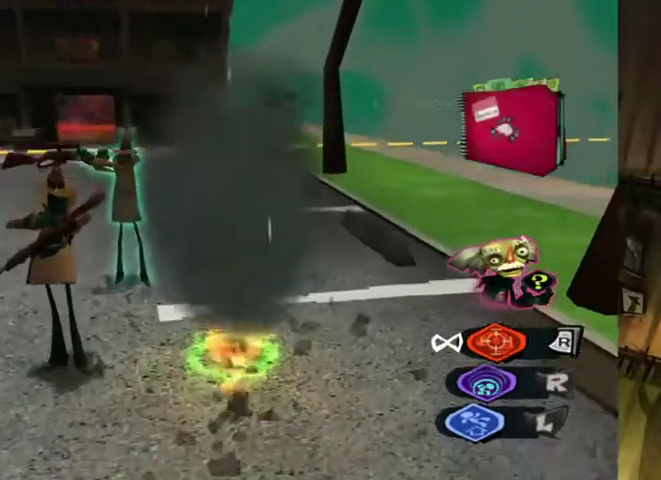
{"buttons": [], "left_stick": "up-left", "right_stick": "center", "events": [[400, "left_stick", "up-left"]]}
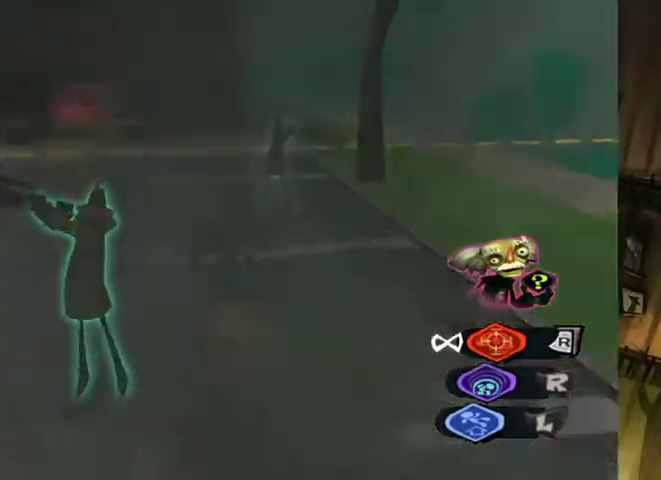
{"buttons": [], "left_stick": "up-left", "right_stick": "center", "events": []}
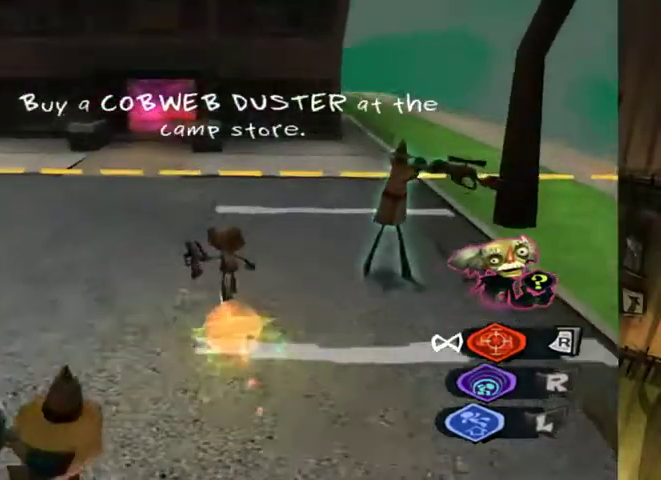
{"buttons": ["A"], "left_stick": "up", "right_stick": "center", "events": [[133, "left_stick", "up"], [500, "A", "down"]]}
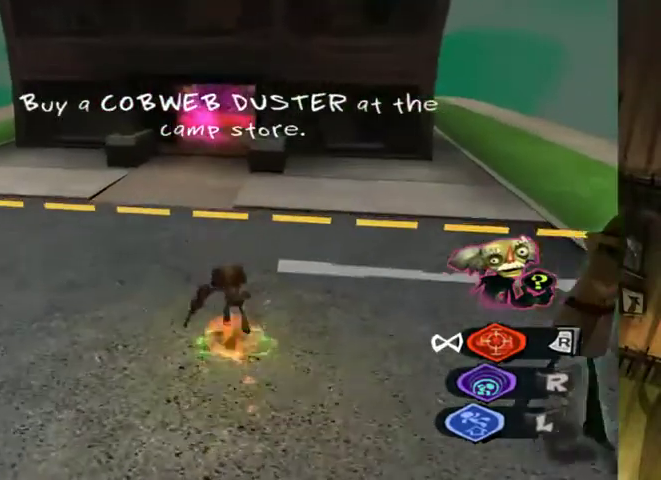
{"buttons": [], "left_stick": "up", "right_stick": "center", "events": [[133, "A", "up"], [367, "B", "down"], [433, "B", "up"]]}
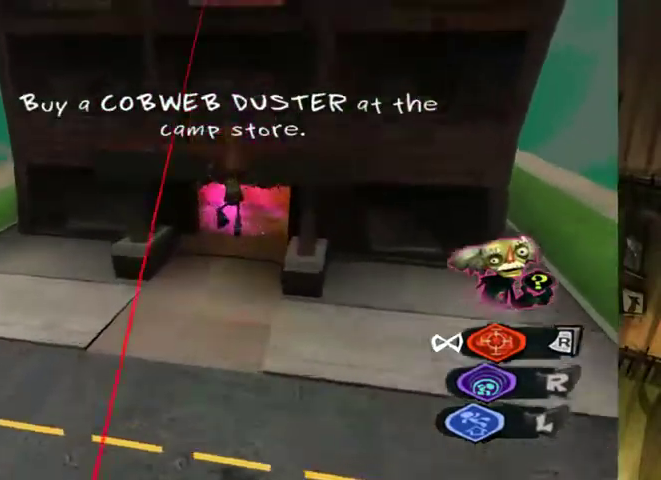
{"buttons": [], "left_stick": "up", "right_stick": "right", "events": [[467, "right_stick", "right"]]}
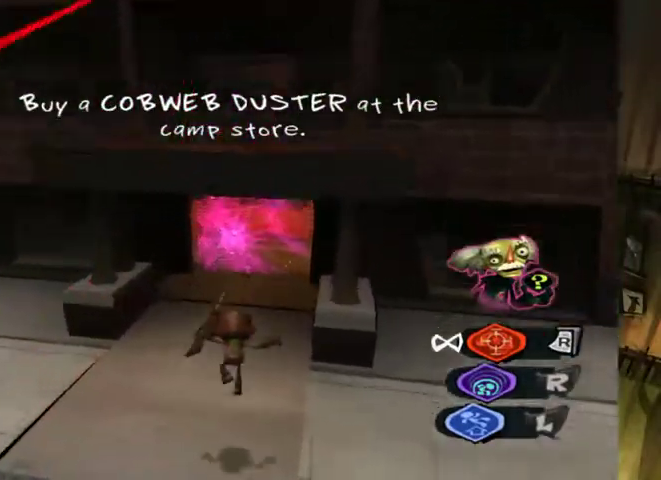
{"buttons": [], "left_stick": "center", "right_stick": "center", "events": [[67, "right_stick", "down-right"], [167, "right_stick", "right"], [267, "right_stick", "center"], [300, "left_stick", "center"]]}